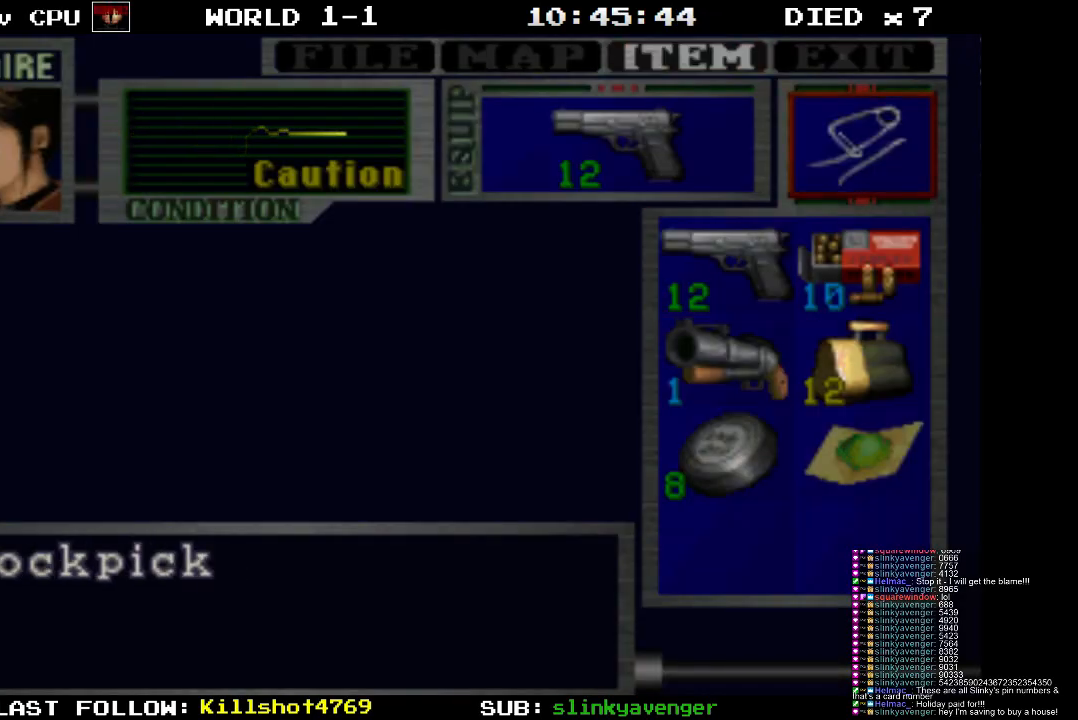
Gameplay with a controller (PlayStation layout); each line is a JSON object with the inputs held at the frame after it. "events" lists button and stick changes between this image and that frame as [ms after this image, input, new state], when the widget could be followed in between. Not read: L3 R3 left_stick right_stick.
{"buttons": [], "events": [[67, "DPAD_UP", "up"], [200, "DPAD_LEFT", "down"], [300, "DPAD_LEFT", "up"], [350, "CROSS", "down"], [450, "CROSS", "up"]]}
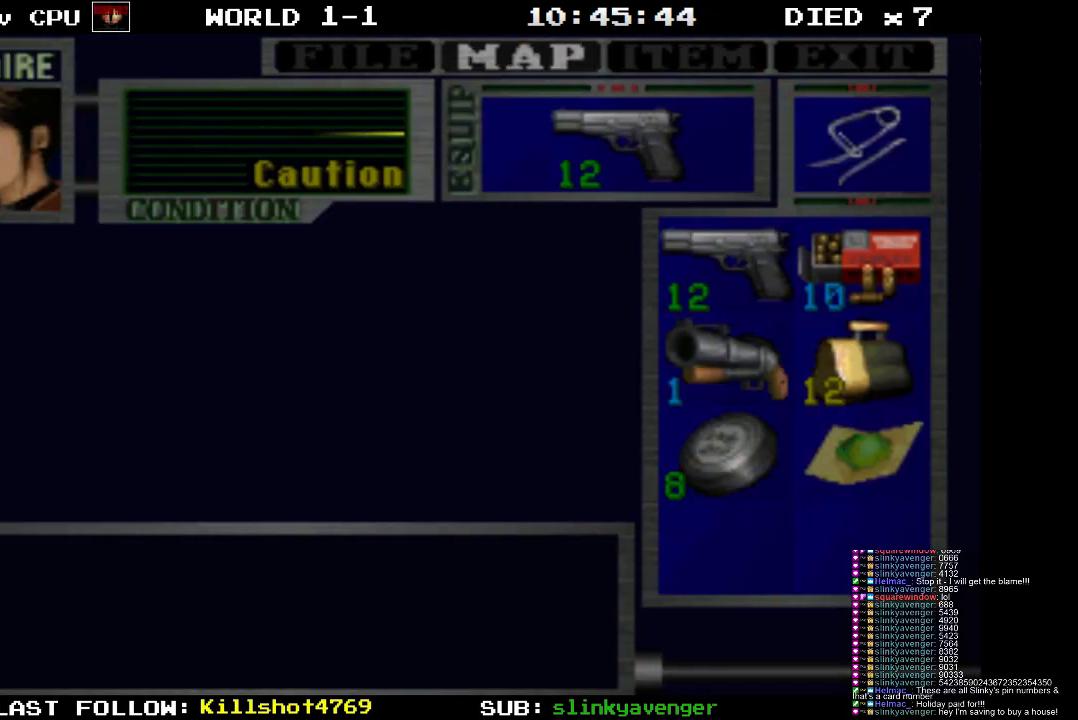
{"buttons": [], "events": []}
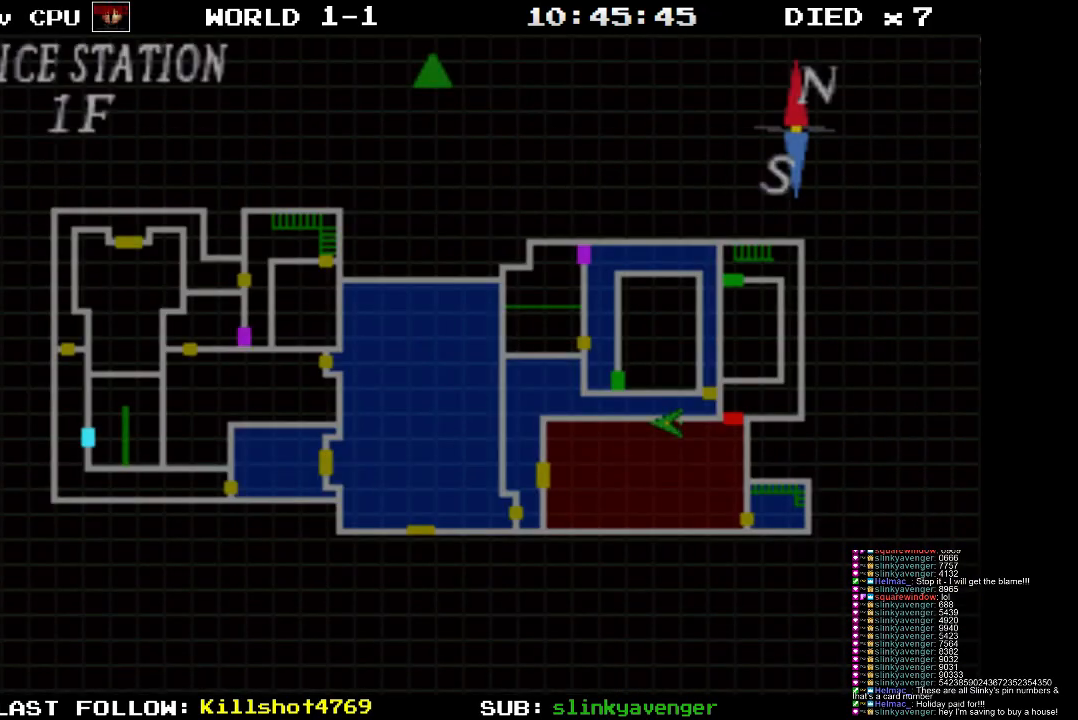
{"buttons": [], "events": []}
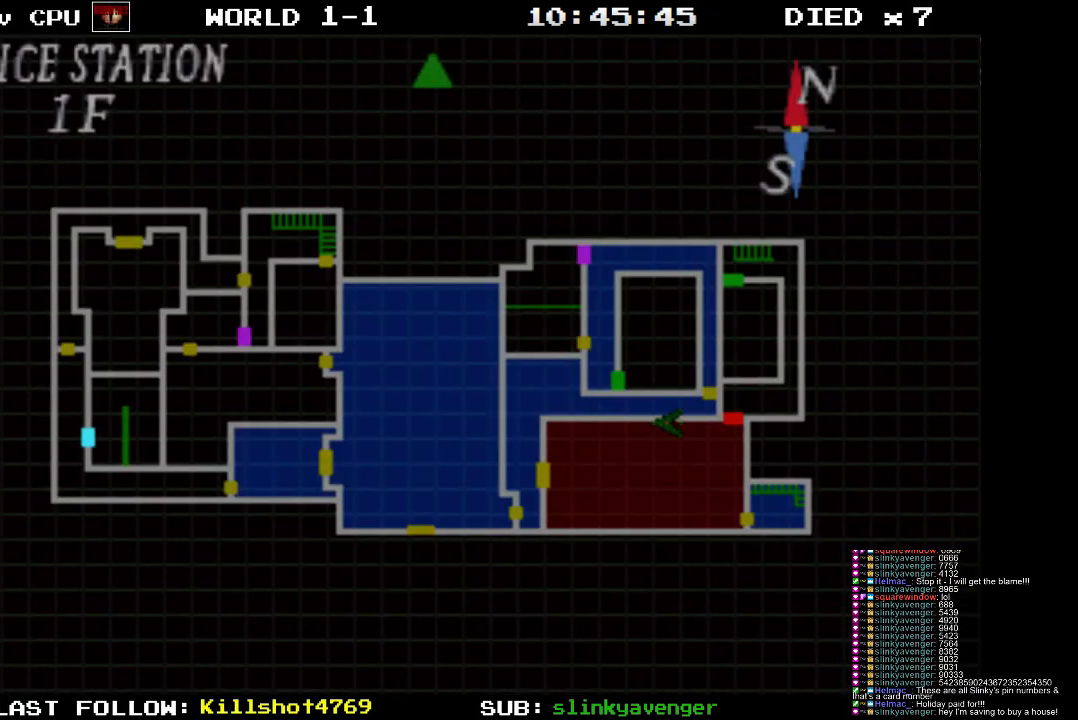
{"buttons": ["DPAD_DOWN"], "events": [[383, "DPAD_DOWN", "down"]]}
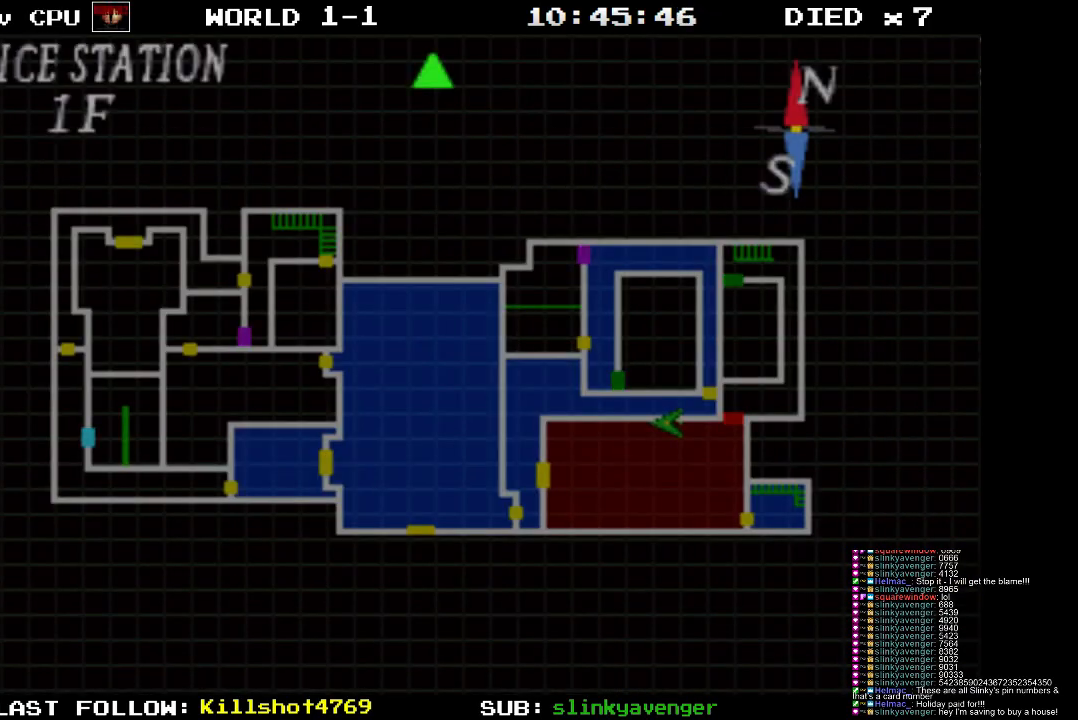
{"buttons": [], "events": [[17, "DPAD_DOWN", "up"], [317, "DPAD_UP", "down"], [467, "DPAD_UP", "up"]]}
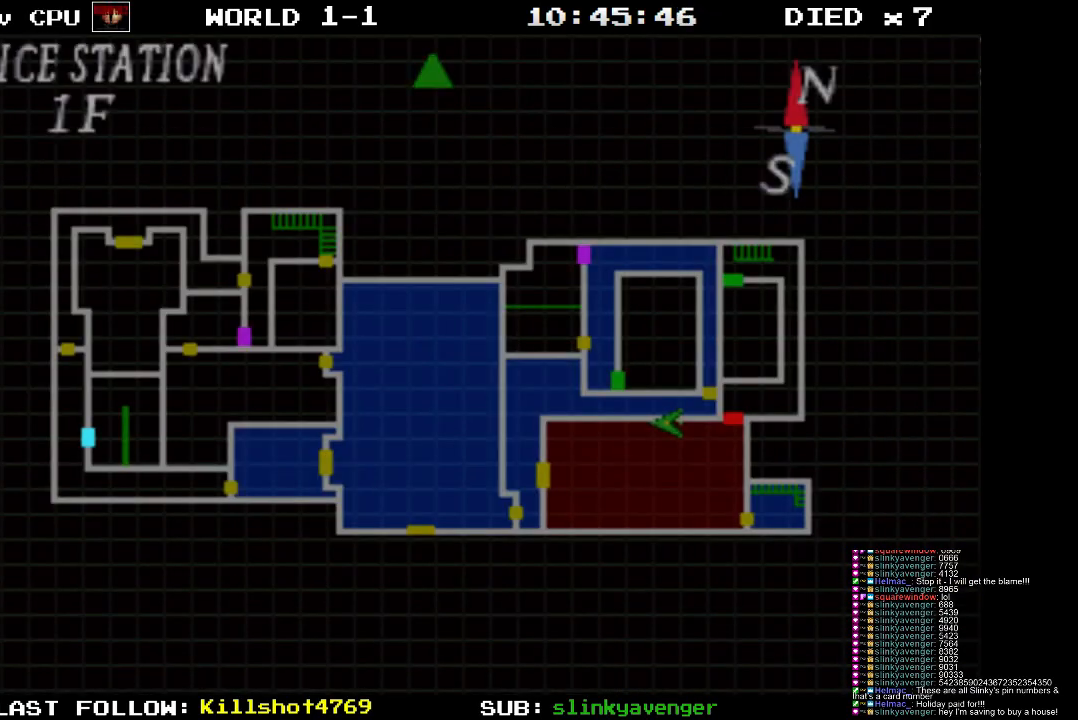
{"buttons": [], "events": []}
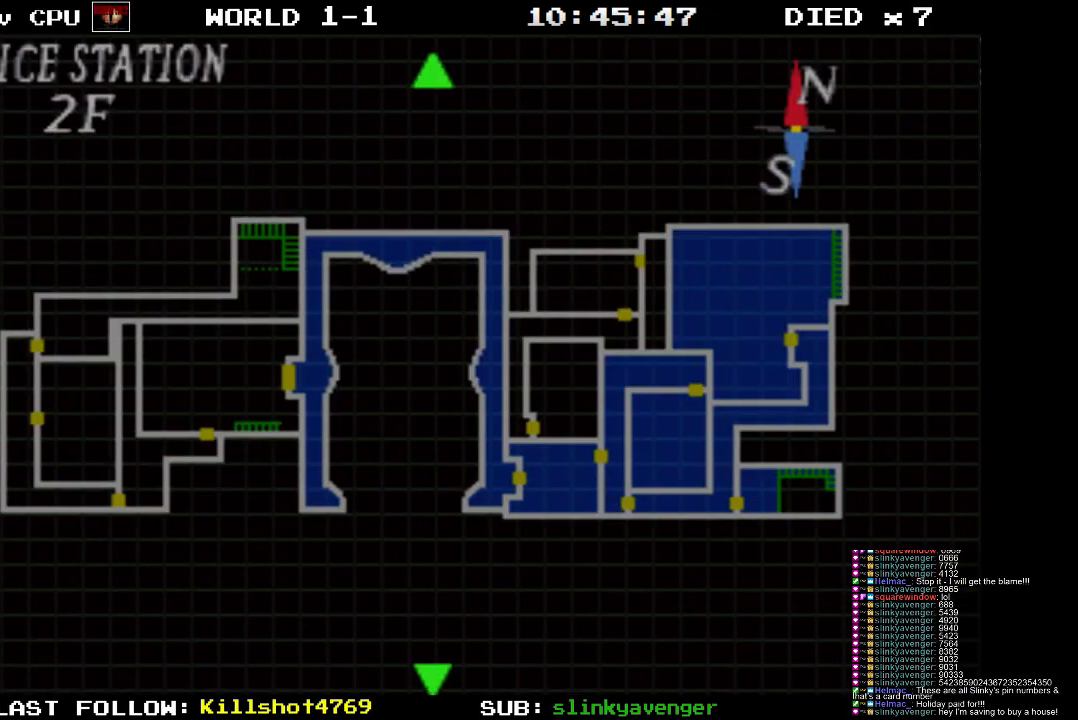
{"buttons": ["DPAD_UP"], "events": [[167, "DPAD_UP", "down"], [300, "DPAD_UP", "up"], [383, "DPAD_UP", "down"]]}
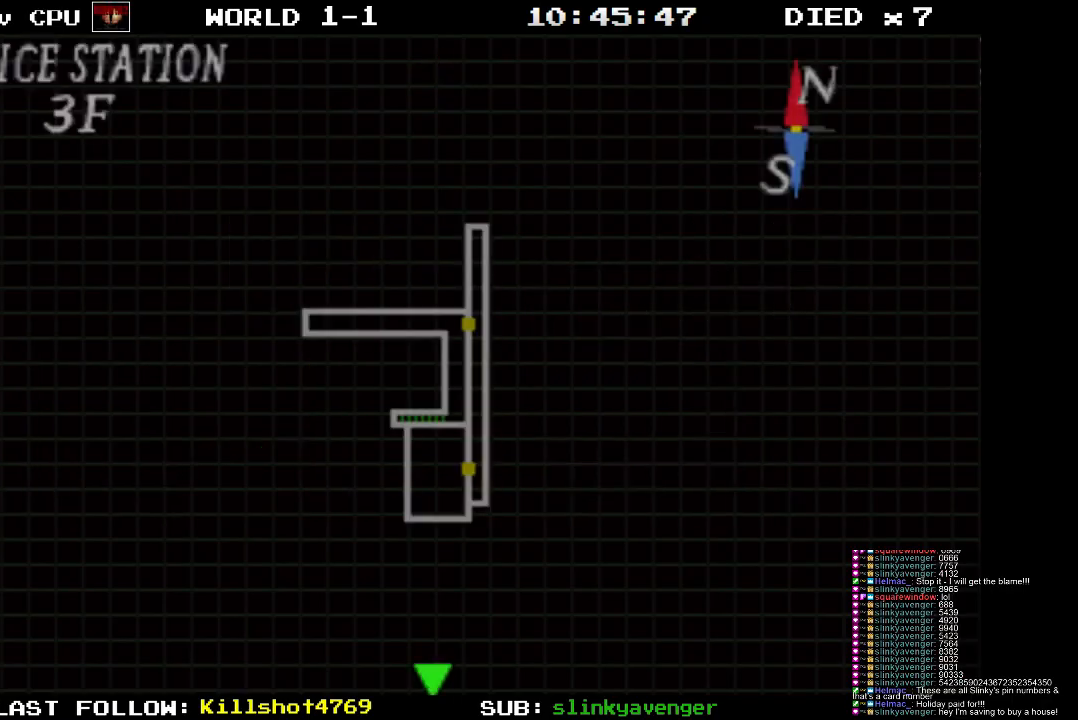
{"buttons": [], "events": [[33, "DPAD_UP", "up"], [350, "DPAD_UP", "down"], [500, "DPAD_UP", "up"]]}
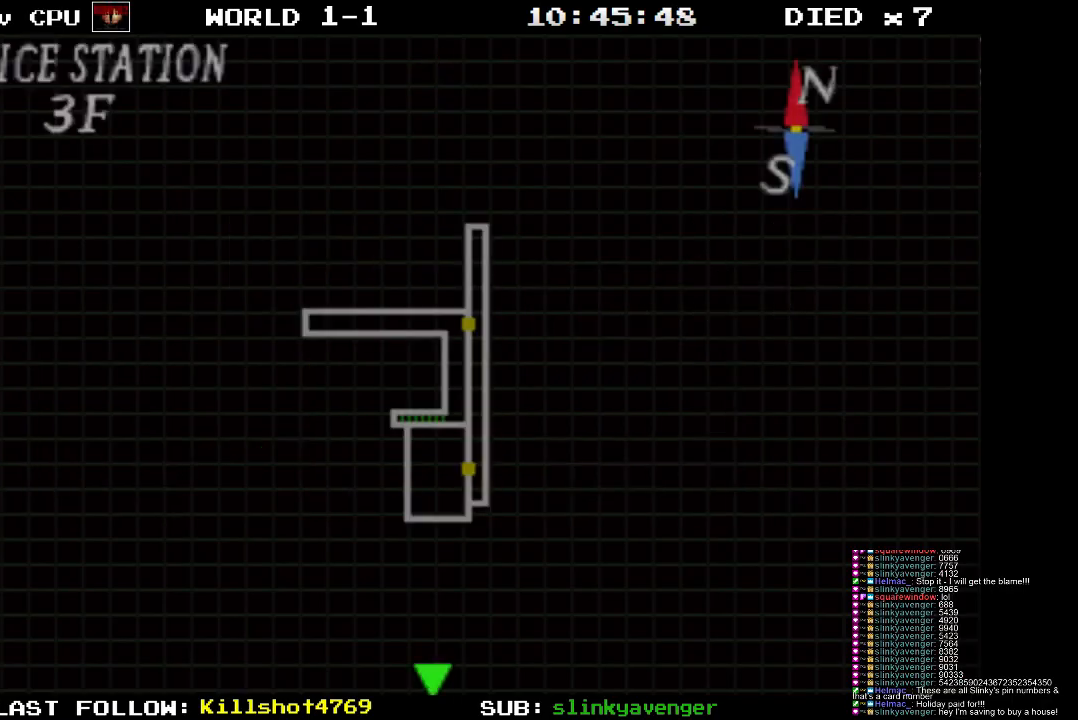
{"buttons": [], "events": [[267, "DPAD_DOWN", "down"], [400, "DPAD_DOWN", "up"]]}
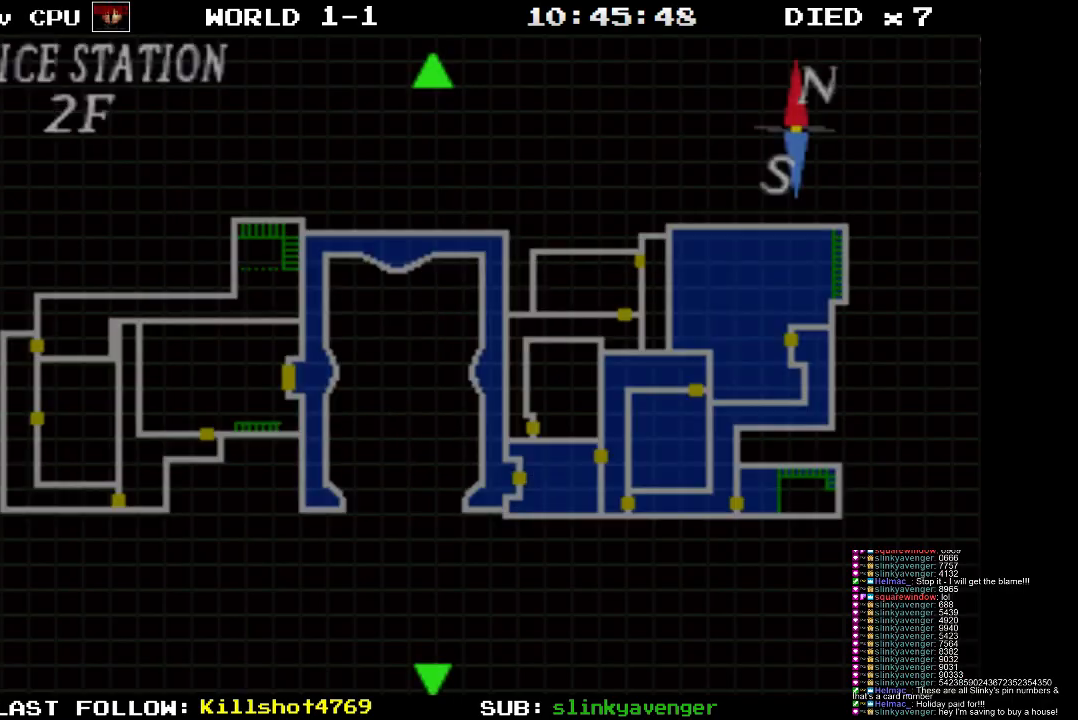
{"buttons": [], "events": []}
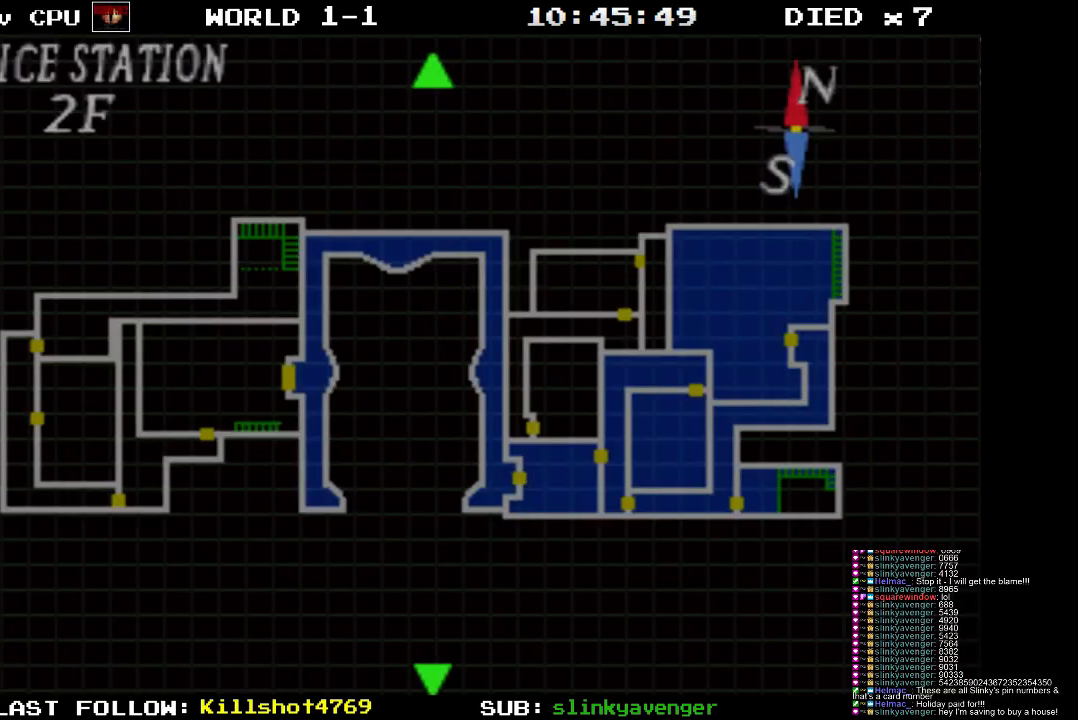
{"buttons": [], "events": [[250, "DPAD_DOWN", "down"], [367, "DPAD_DOWN", "up"]]}
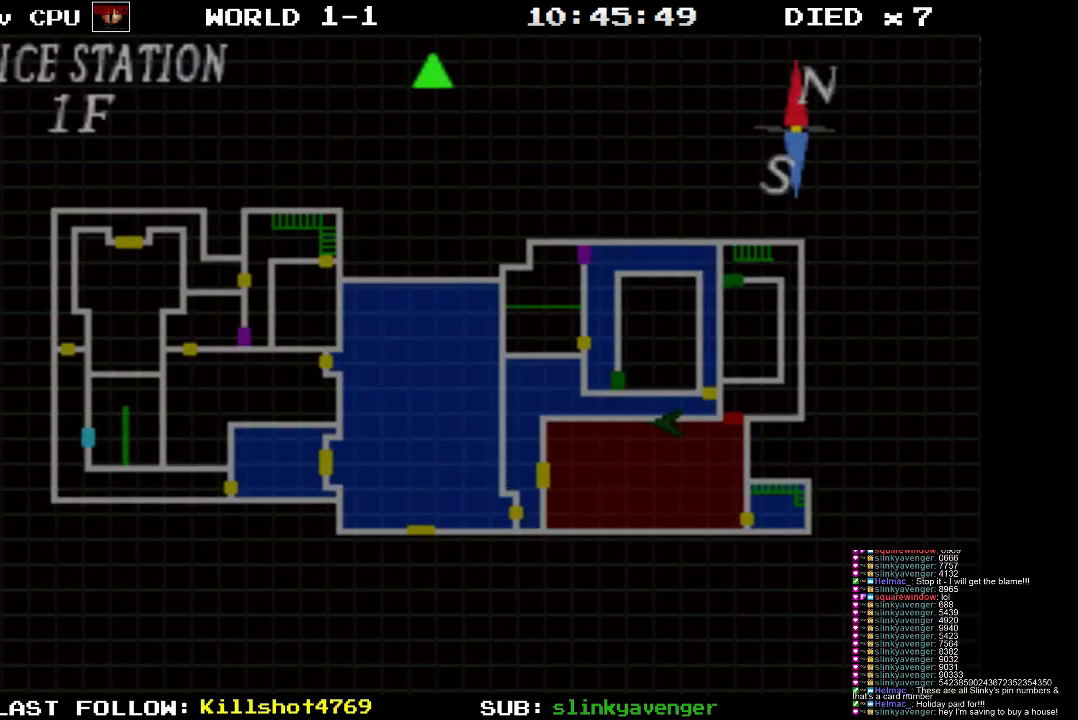
{"buttons": [], "events": [[50, "DPAD_DOWN", "down"], [183, "DPAD_DOWN", "up"], [250, "DPAD_DOWN", "down"], [417, "DPAD_DOWN", "up"]]}
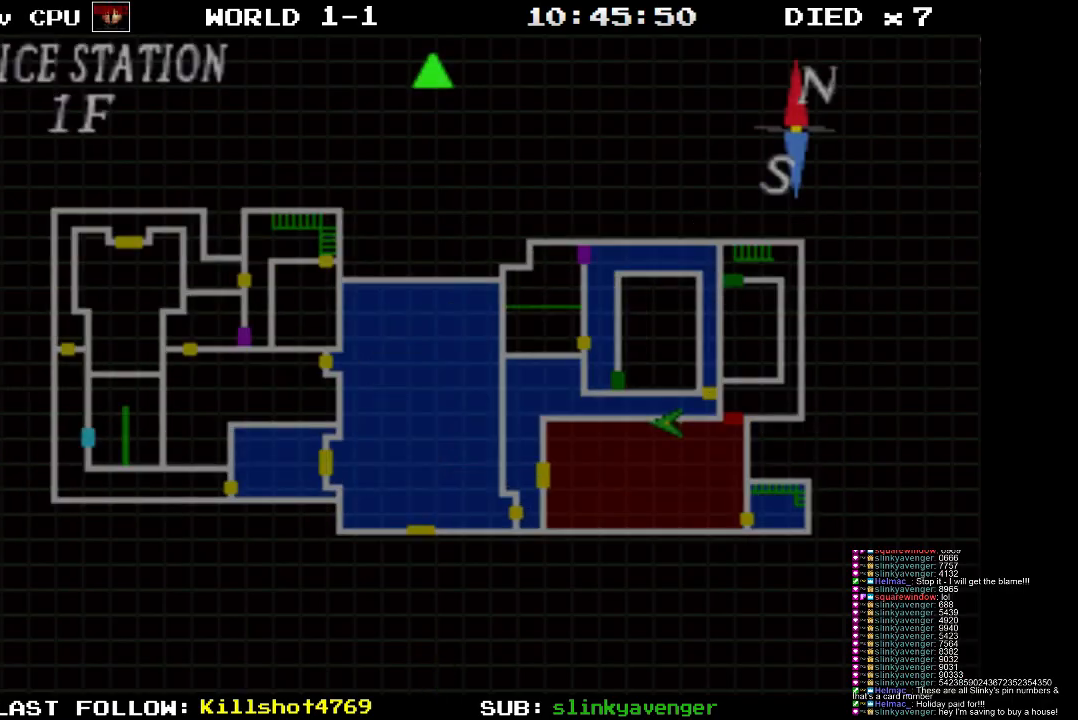
{"buttons": [], "events": []}
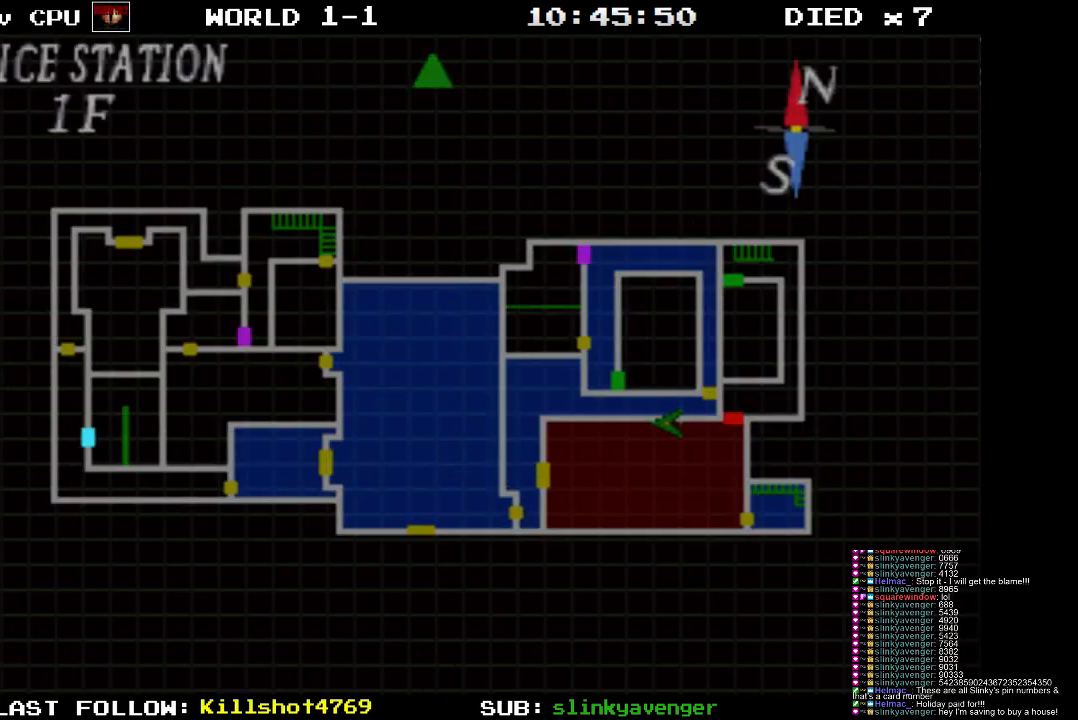
{"buttons": [], "events": []}
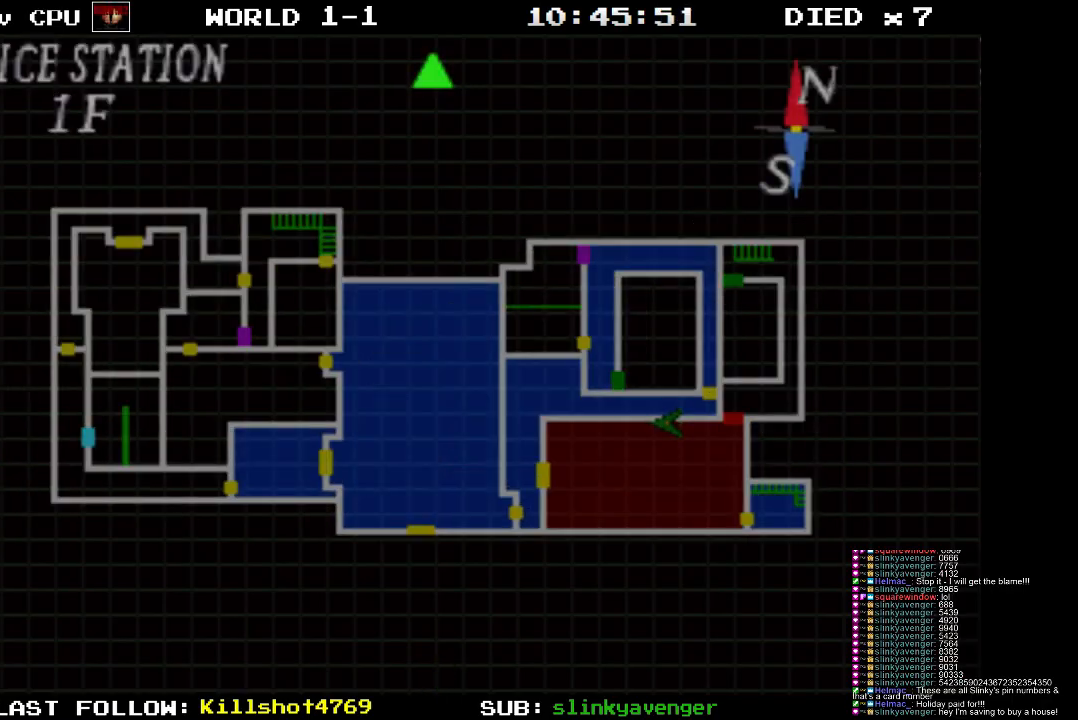
{"buttons": [], "events": [[300, "TRIANGLE", "down"], [367, "TRIANGLE", "up"]]}
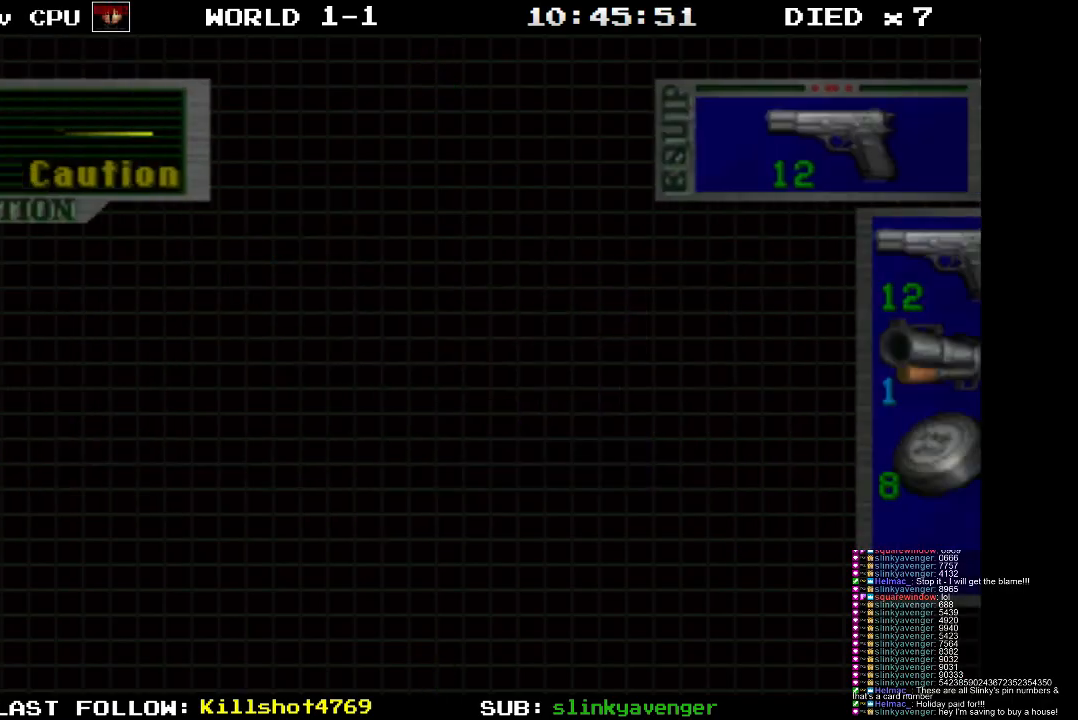
{"buttons": [], "events": [[333, "CIRCLE", "down"], [433, "CIRCLE", "up"]]}
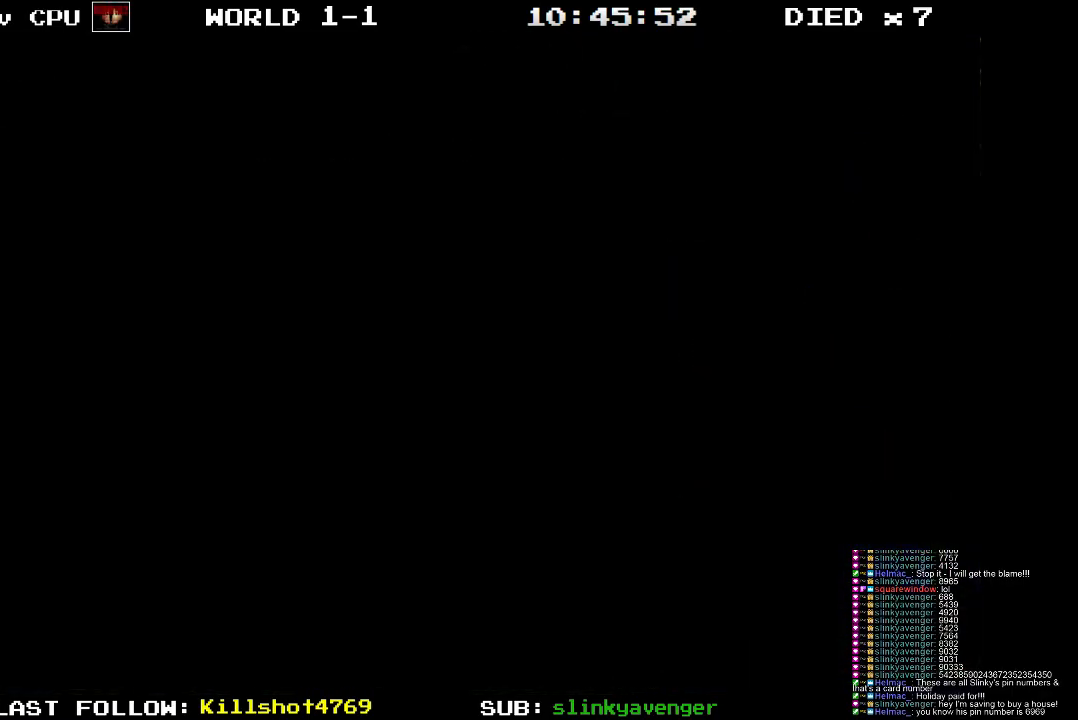
{"buttons": ["DPAD_LEFT"], "events": [[500, "DPAD_LEFT", "down"]]}
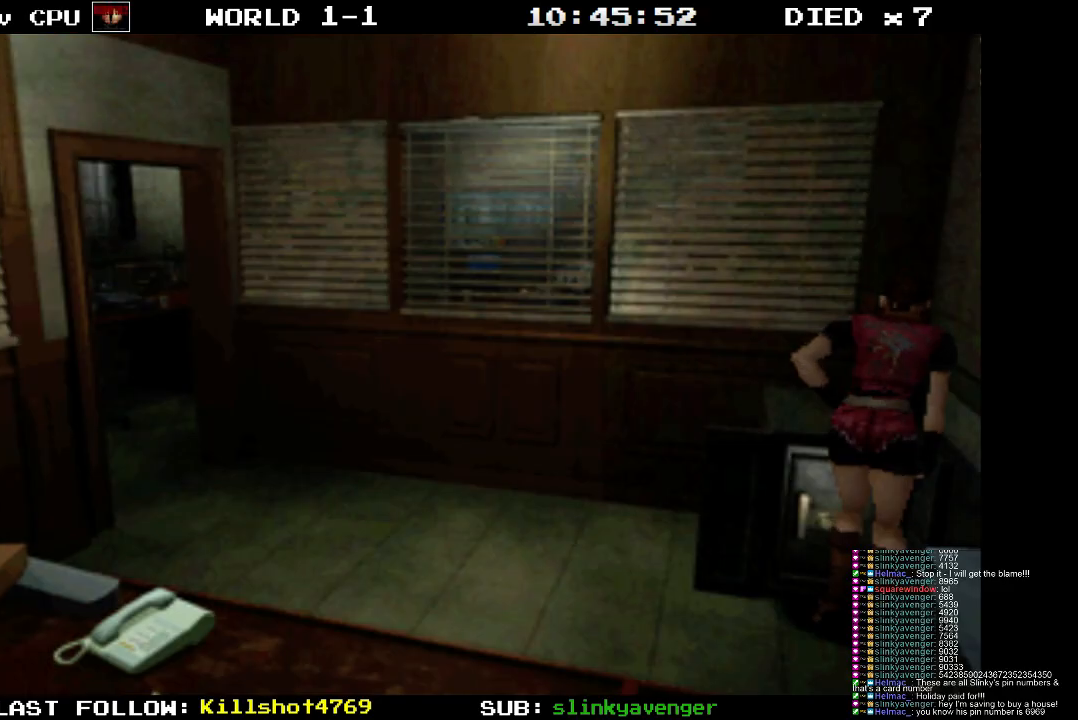
{"buttons": ["DPAD_LEFT"], "events": []}
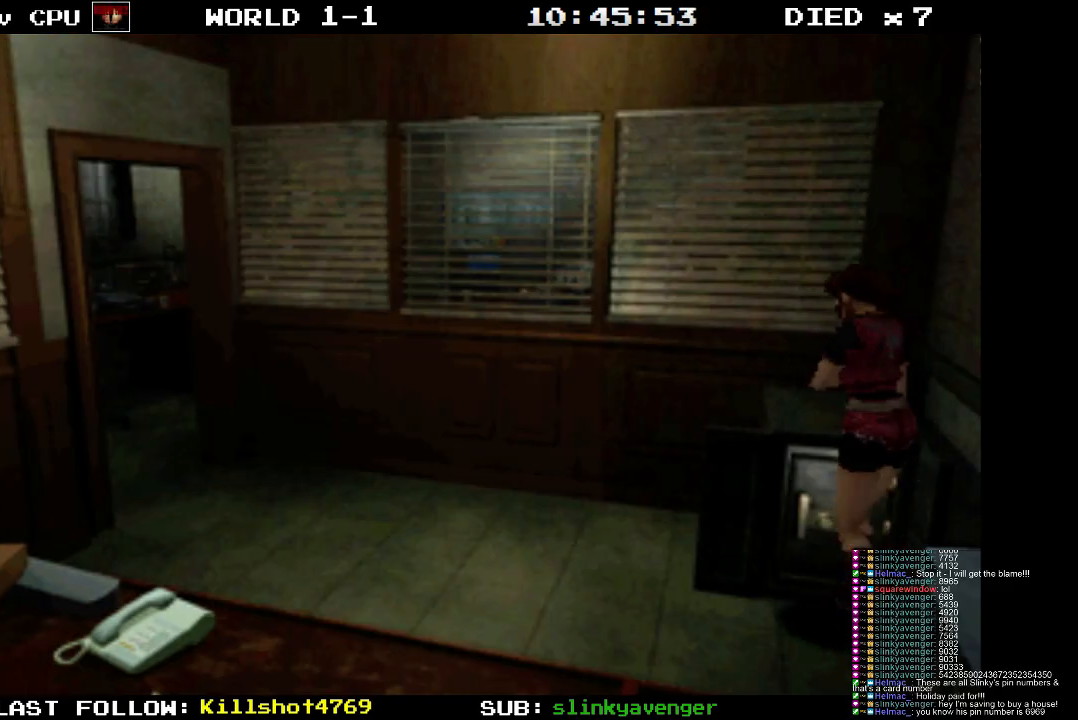
{"buttons": ["SQUARE", "DPAD_UP"], "events": [[183, "DPAD_UP", "down"], [217, "DPAD_LEFT", "up"], [250, "SQUARE", "down"]]}
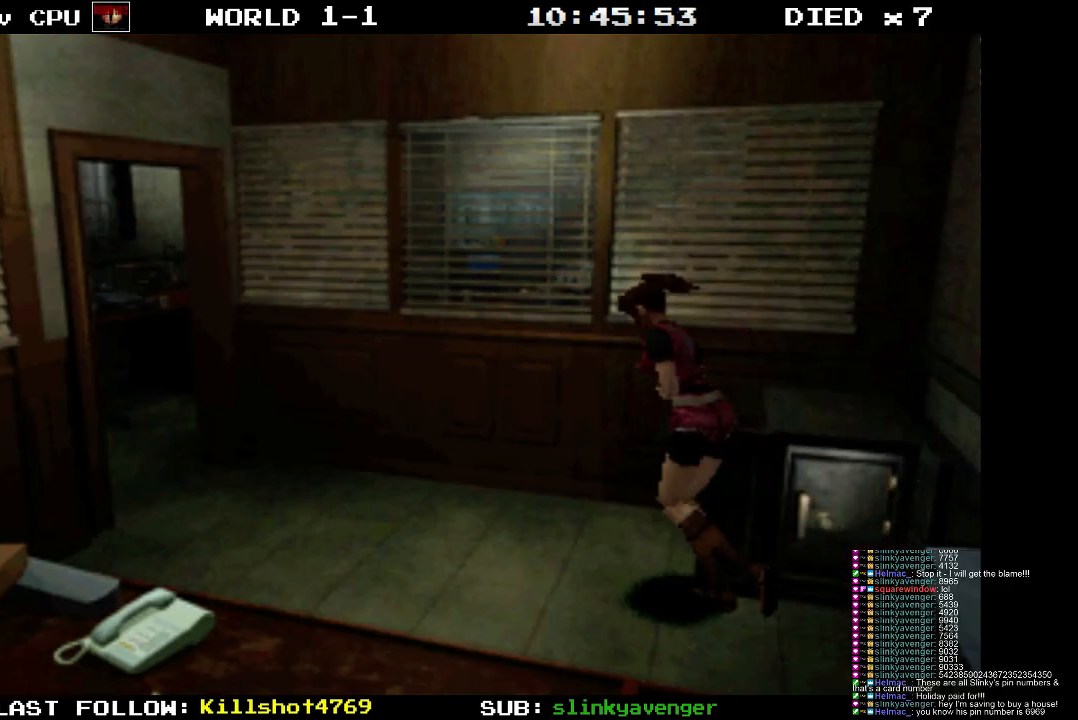
{"buttons": ["SQUARE", "DPAD_UP", "DPAD_LEFT"], "events": [[117, "DPAD_RIGHT", "down"], [250, "DPAD_RIGHT", "up"], [433, "DPAD_LEFT", "down"]]}
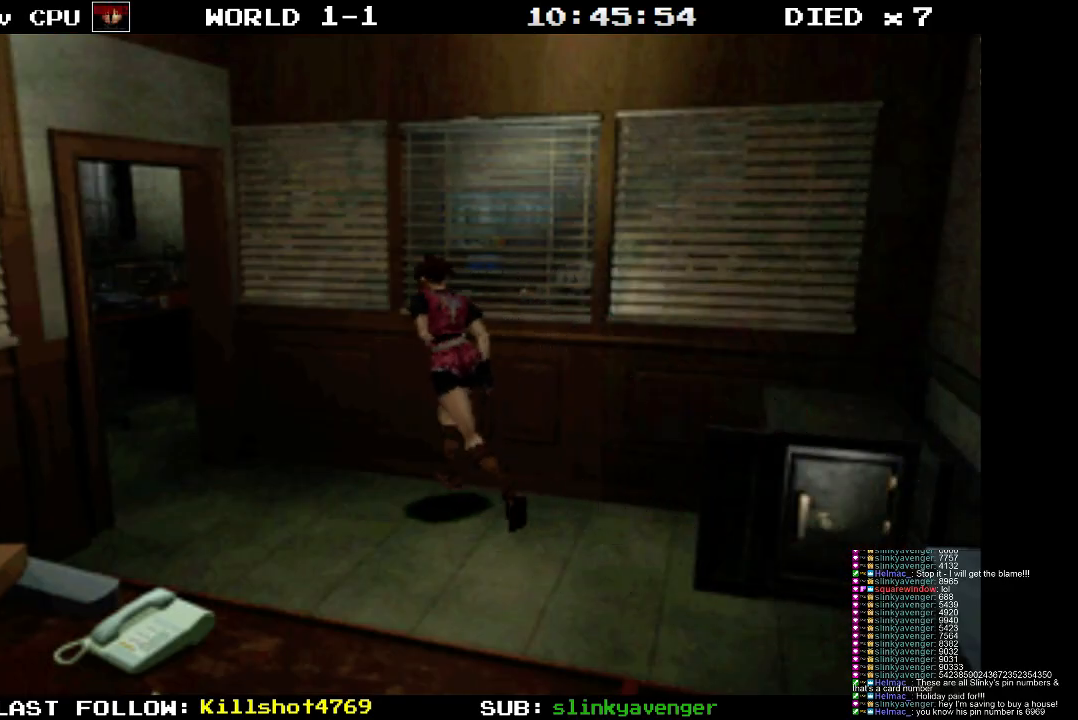
{"buttons": ["SQUARE", "DPAD_UP", "DPAD_RIGHT"], "events": [[317, "DPAD_LEFT", "up"], [483, "DPAD_RIGHT", "down"]]}
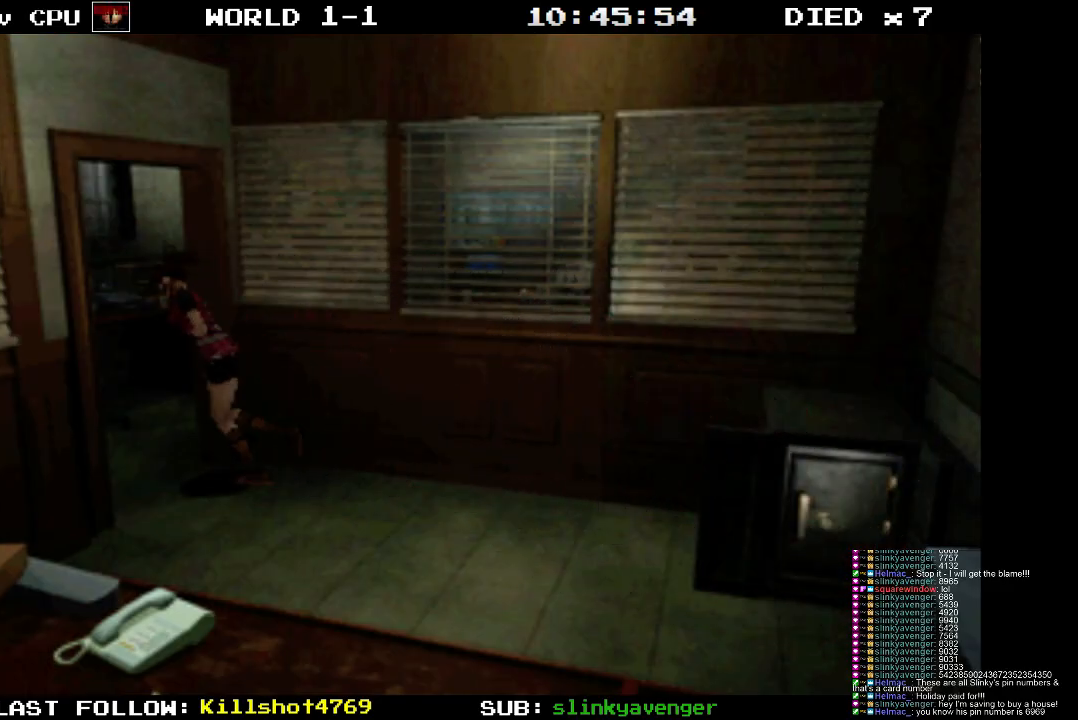
{"buttons": ["SQUARE", "DPAD_UP", "DPAD_RIGHT"], "events": [[267, "DPAD_RIGHT", "up"], [417, "DPAD_RIGHT", "down"]]}
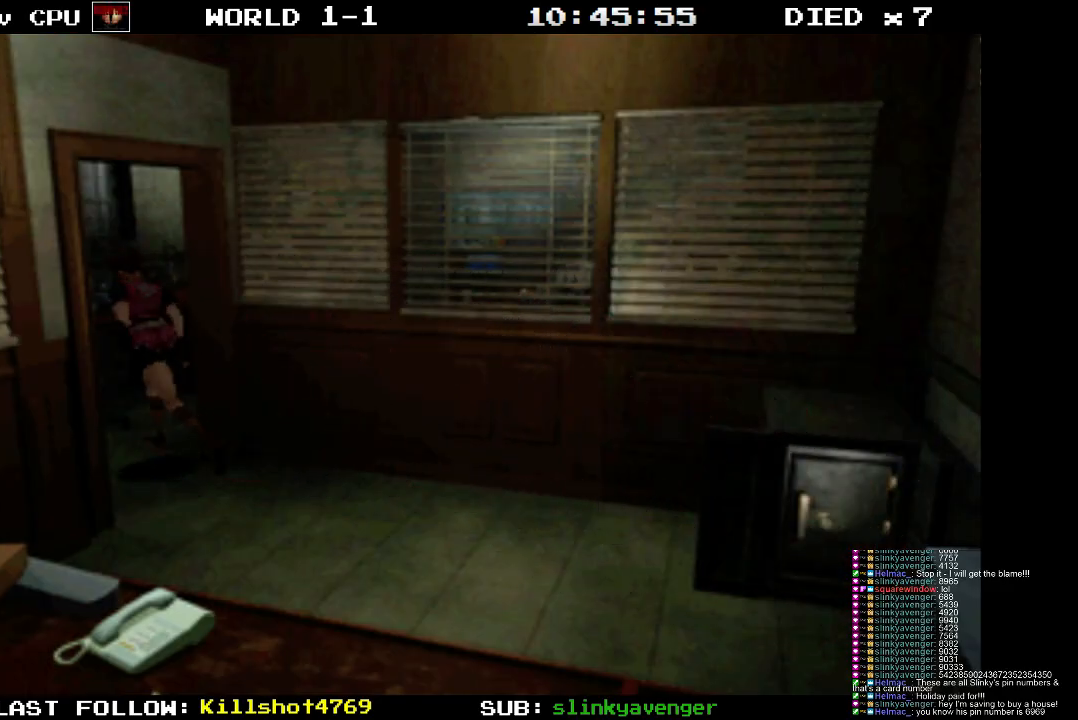
{"buttons": ["SQUARE", "DPAD_UP"], "events": [[233, "DPAD_RIGHT", "up"]]}
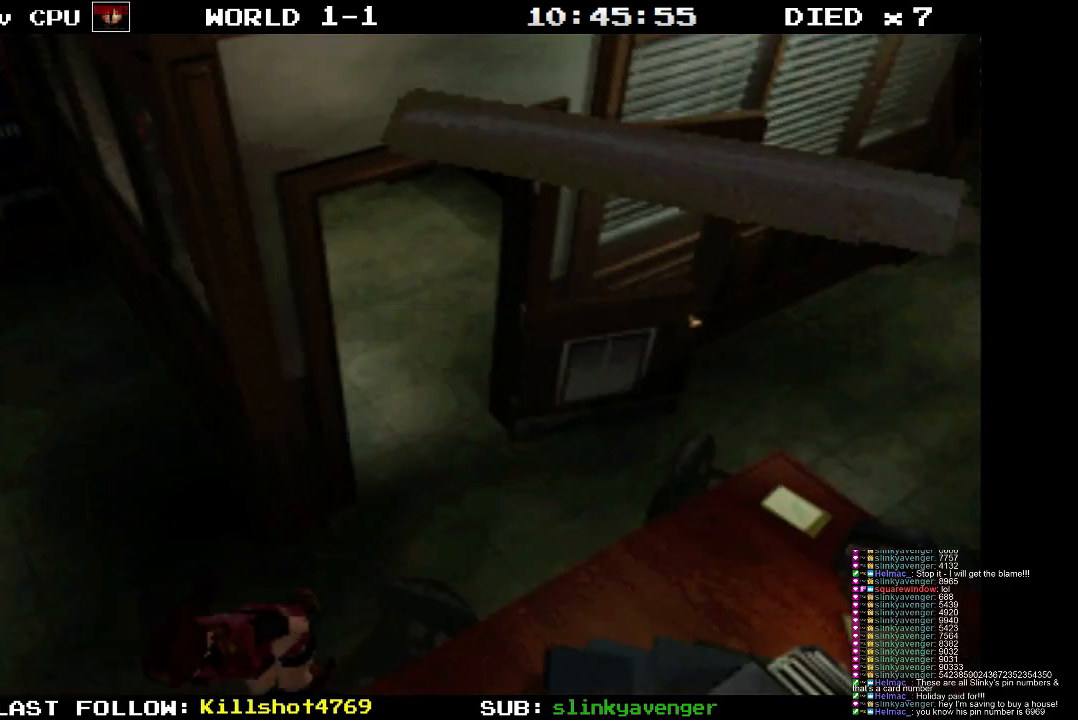
{"buttons": ["SQUARE", "DPAD_UP"], "events": [[83, "DPAD_RIGHT", "down"], [317, "DPAD_RIGHT", "up"]]}